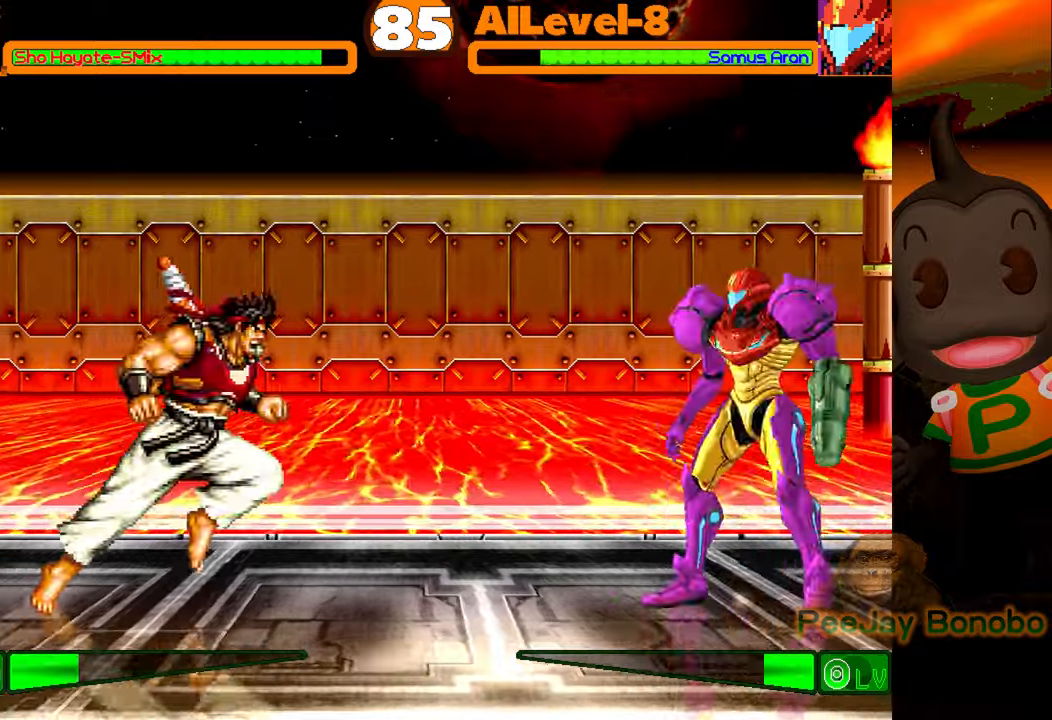
Gameplay with a controller (PlayStation layout); each line is a JSON object with the inputs held at the frame after it. "events" lists button and stick changes between this image and that frame as [ms after this image, input, new state], when the widget could be followed in between. Not read: L3 R3 left_stick right_stick.
{"buttons": [], "events": [[34, "DPAD_RIGHT", "down"], [267, "DPAD_UP", "up"], [300, "DPAD_RIGHT", "up"], [384, "CROSS", "down"], [500, "CROSS", "up"]]}
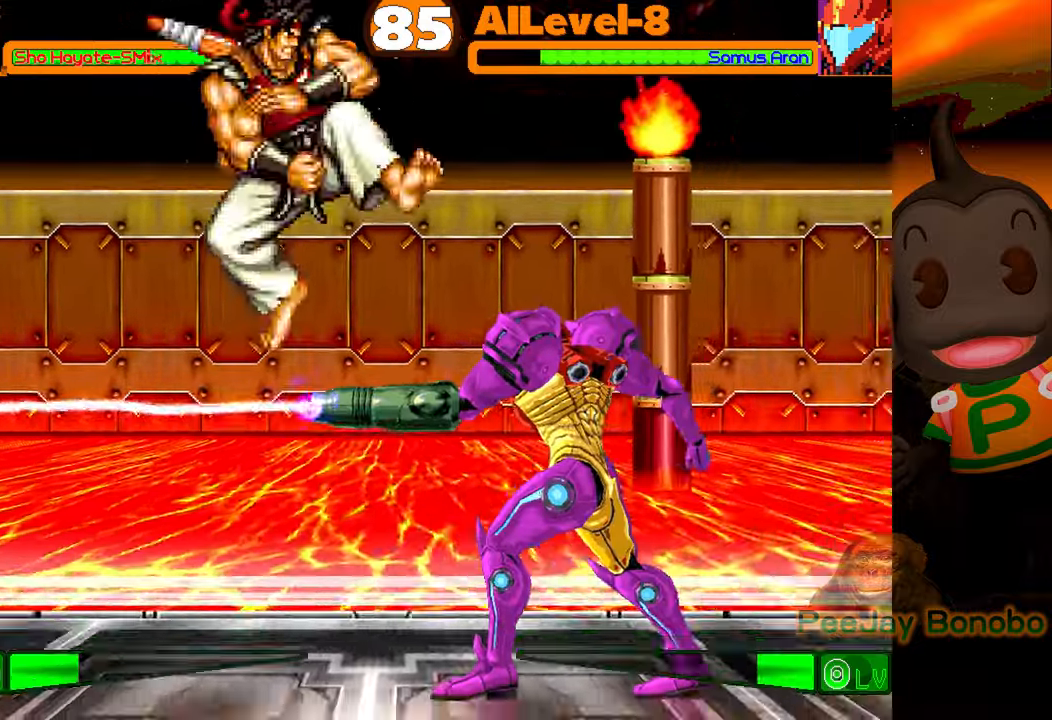
{"buttons": ["DPAD_UP", "DPAD_RIGHT"], "events": [[67, "CIRCLE", "down"], [250, "CIRCLE", "up"], [300, "DPAD_RIGHT", "down"], [367, "DPAD_UP", "down"]]}
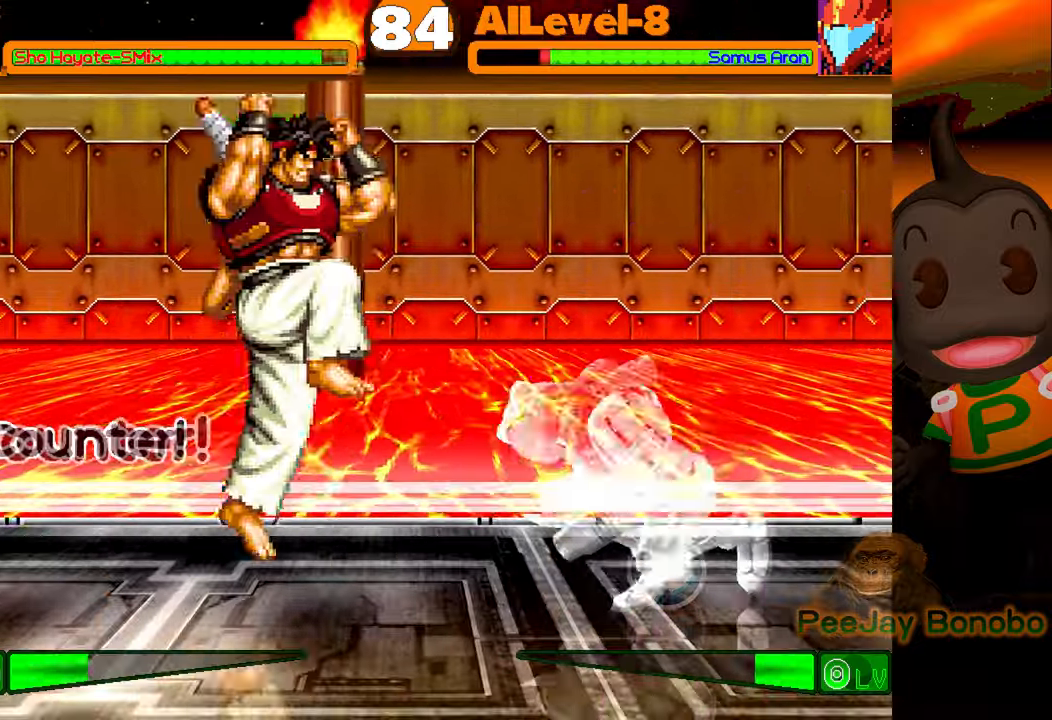
{"buttons": [], "events": [[84, "CROSS", "down"], [84, "DPAD_UP", "up"], [117, "DPAD_RIGHT", "up"], [200, "CROSS", "up"]]}
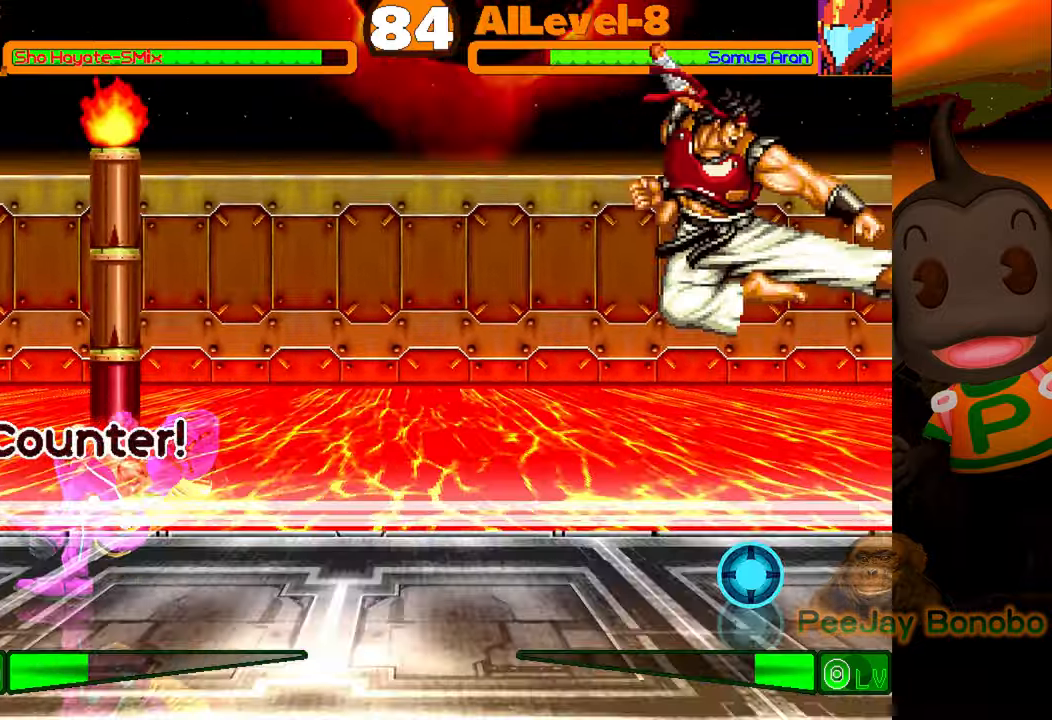
{"buttons": ["DPAD_UP", "DPAD_LEFT"], "events": [[17, "DPAD_LEFT", "down"], [67, "DPAD_LEFT", "up"], [117, "DPAD_LEFT", "down"], [200, "DPAD_LEFT", "up"], [250, "DPAD_LEFT", "down"], [350, "DPAD_UP", "down"]]}
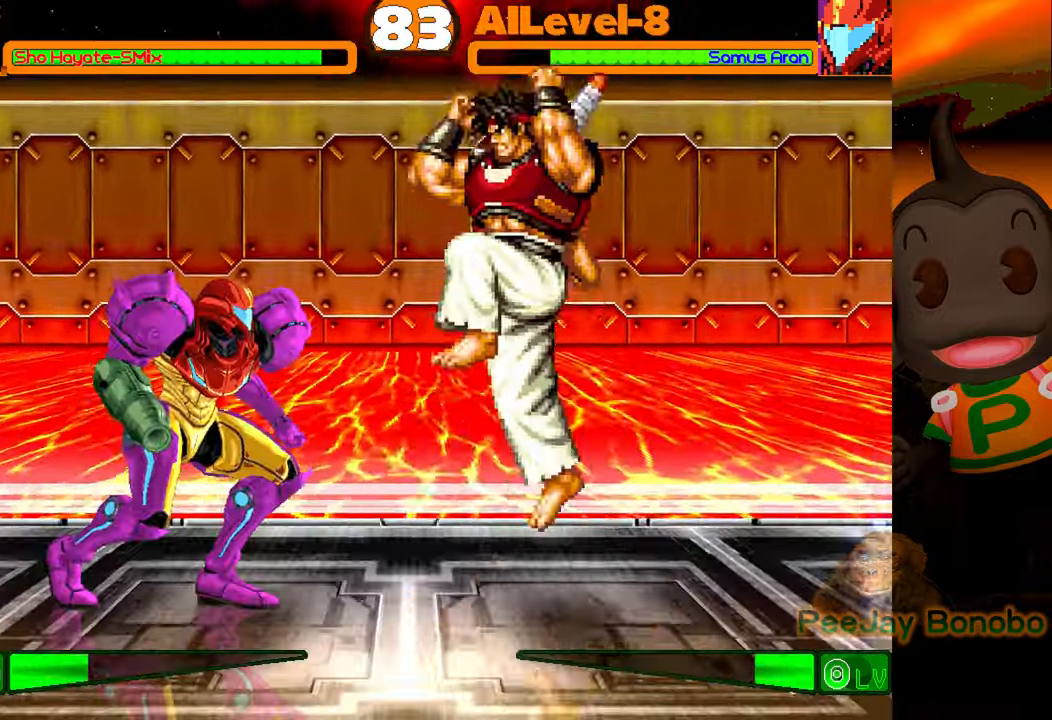
{"buttons": [], "events": [[100, "DPAD_UP", "up"], [117, "DPAD_LEFT", "up"], [217, "CROSS", "down"], [334, "CROSS", "up"]]}
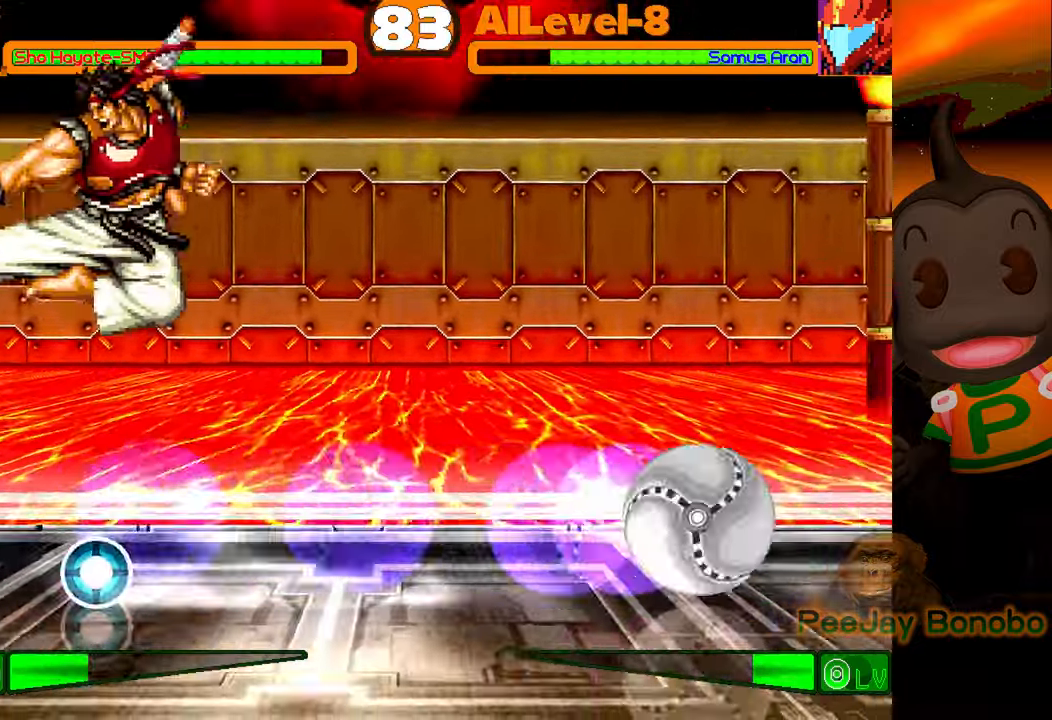
{"buttons": [], "events": [[17, "DPAD_RIGHT", "down"], [84, "DPAD_RIGHT", "up"], [150, "DPAD_RIGHT", "down"], [234, "DPAD_UP", "down"], [467, "DPAD_UP", "up"], [484, "DPAD_RIGHT", "up"]]}
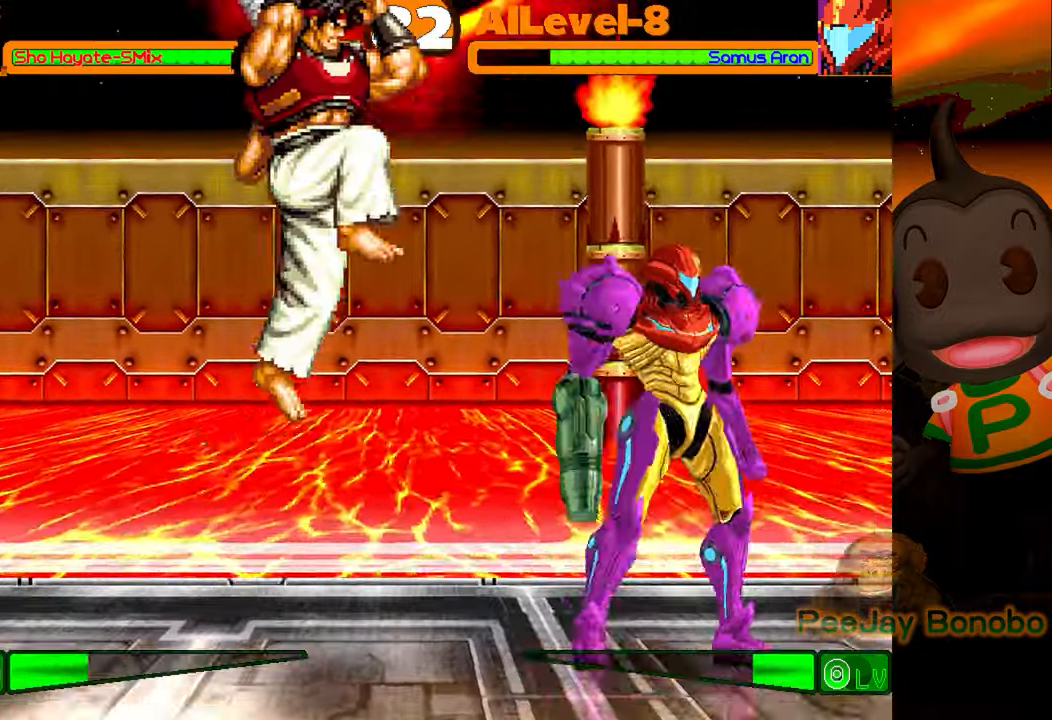
{"buttons": [], "events": [[50, "CROSS", "down"], [150, "CROSS", "up"], [217, "CIRCLE", "down"], [400, "CIRCLE", "up"]]}
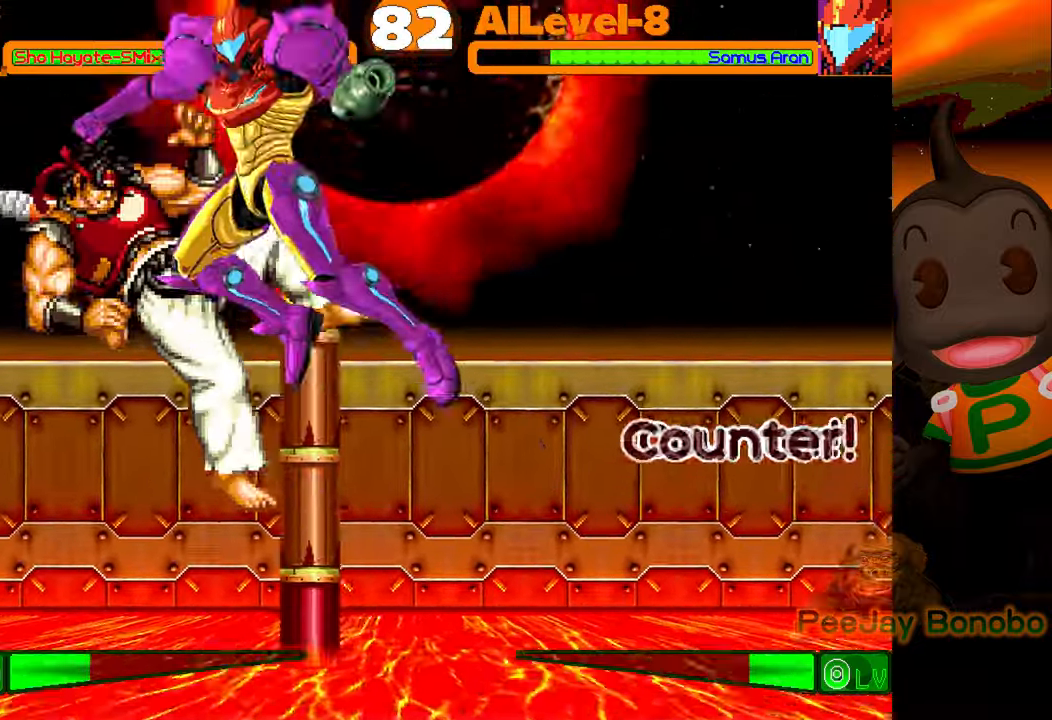
{"buttons": ["R1", "DPAD_LEFT"], "events": [[167, "DPAD_LEFT", "down"], [467, "R1", "down"]]}
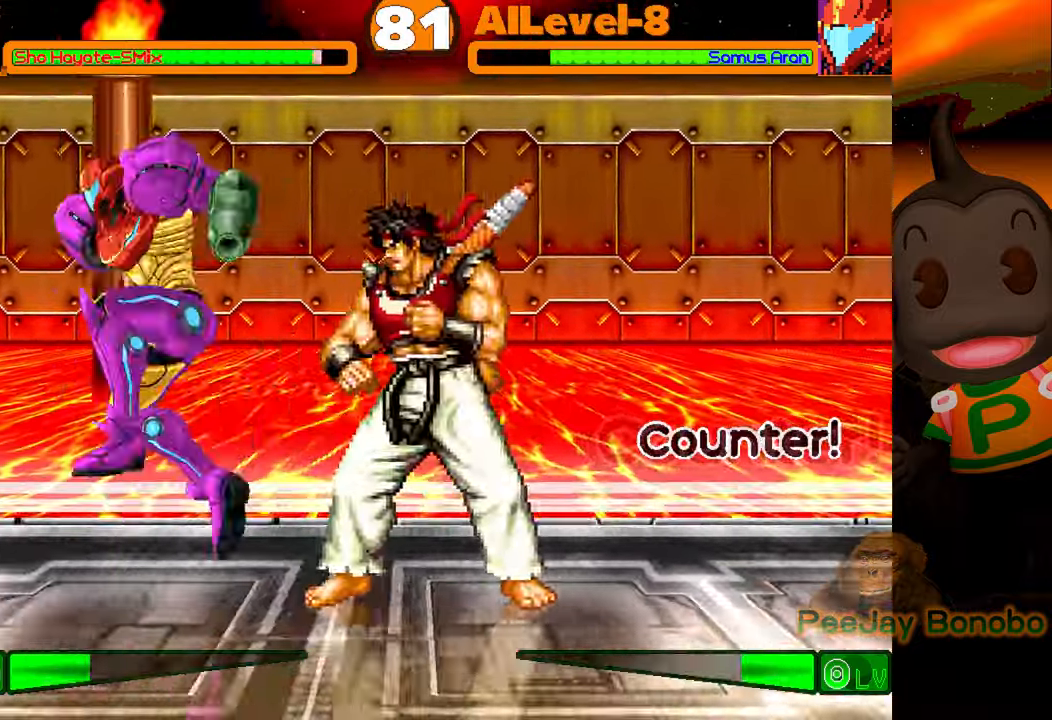
{"buttons": ["DPAD_DOWN", "DPAD_RIGHT"], "events": [[134, "R1", "up"], [250, "DPAD_LEFT", "up"], [367, "DPAD_RIGHT", "down"], [467, "DPAD_DOWN", "down"]]}
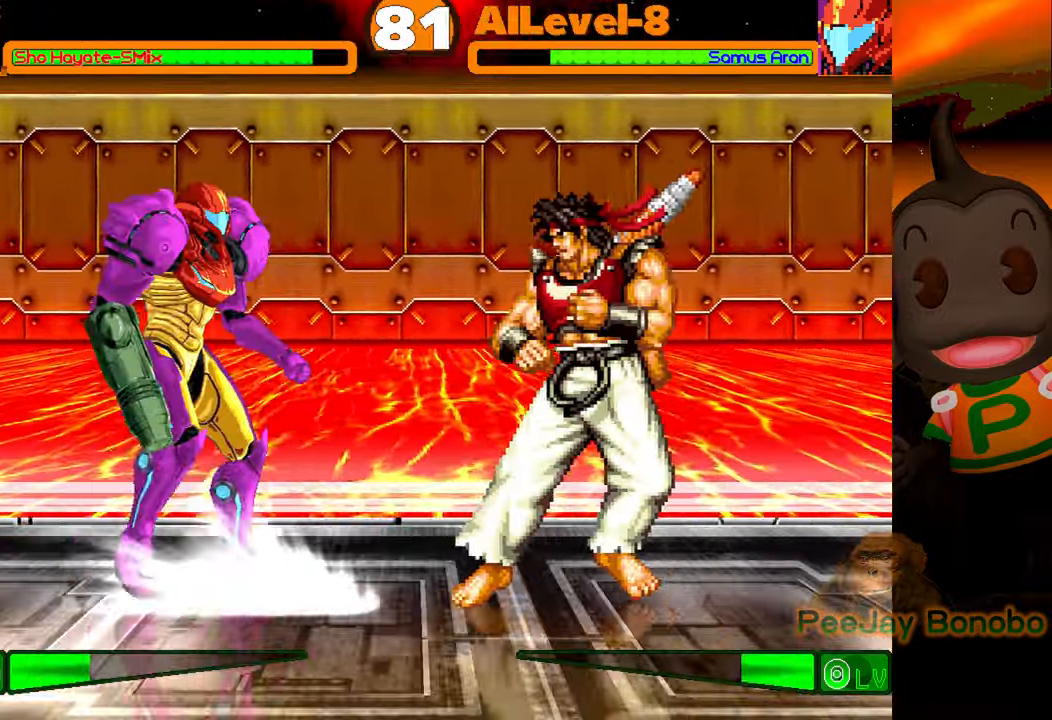
{"buttons": ["DPAD_RIGHT"], "events": [[300, "DPAD_DOWN", "up"]]}
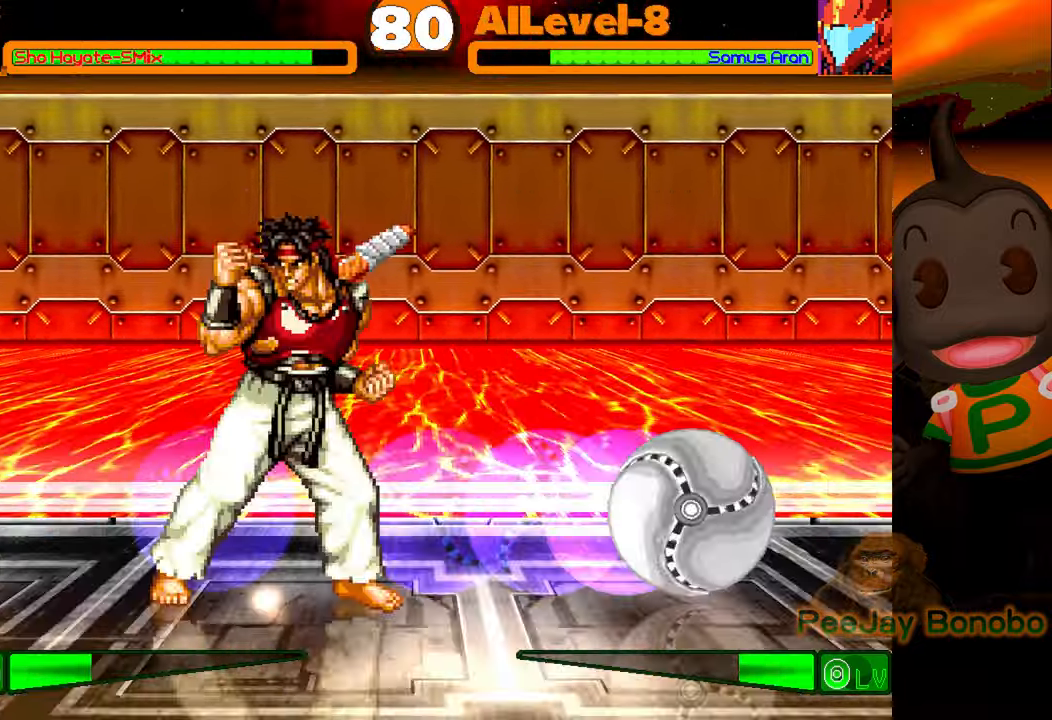
{"buttons": ["CROSS"], "events": [[200, "DPAD_UP", "down"], [400, "DPAD_UP", "up"], [467, "CROSS", "down"], [467, "DPAD_RIGHT", "up"]]}
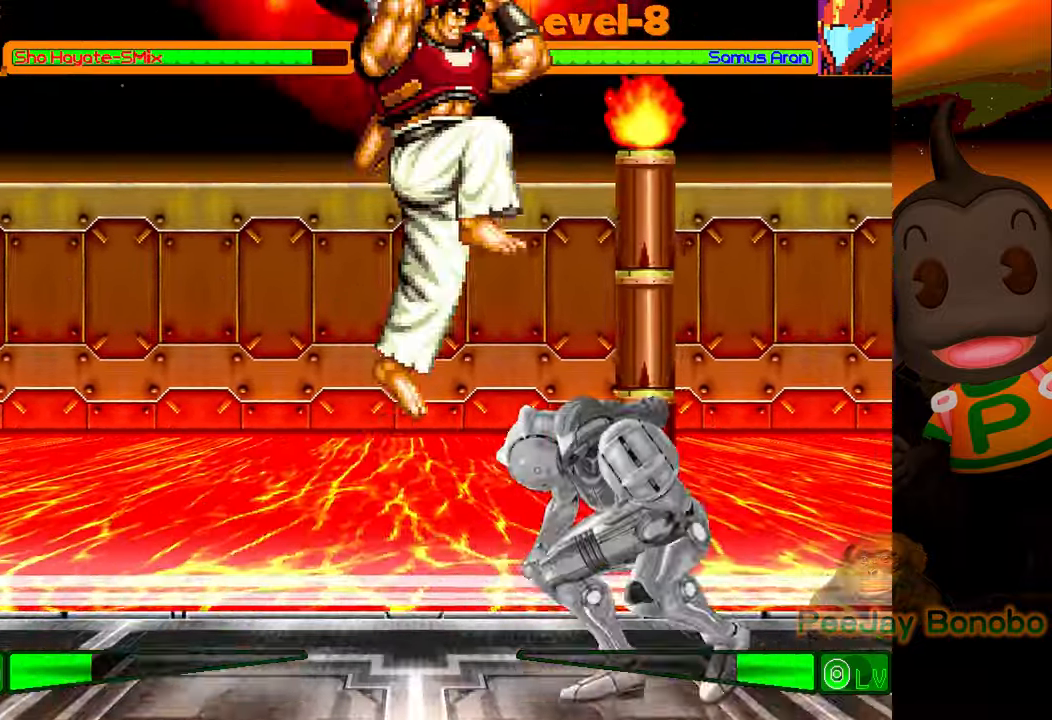
{"buttons": [], "events": [[50, "CROSS", "up"], [117, "CIRCLE", "down"], [234, "CIRCLE", "up"], [417, "DPAD_LEFT", "down"], [484, "DPAD_LEFT", "up"]]}
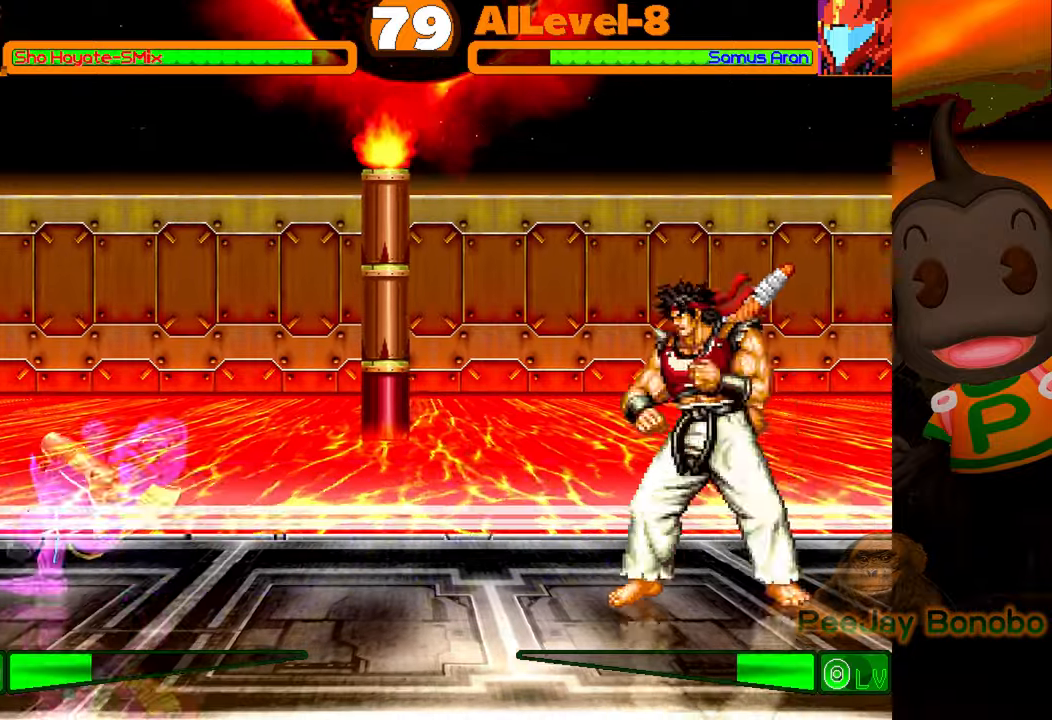
{"buttons": [], "events": [[67, "DPAD_LEFT", "down"], [167, "DPAD_UP", "down"], [434, "DPAD_UP", "up"], [484, "DPAD_LEFT", "up"]]}
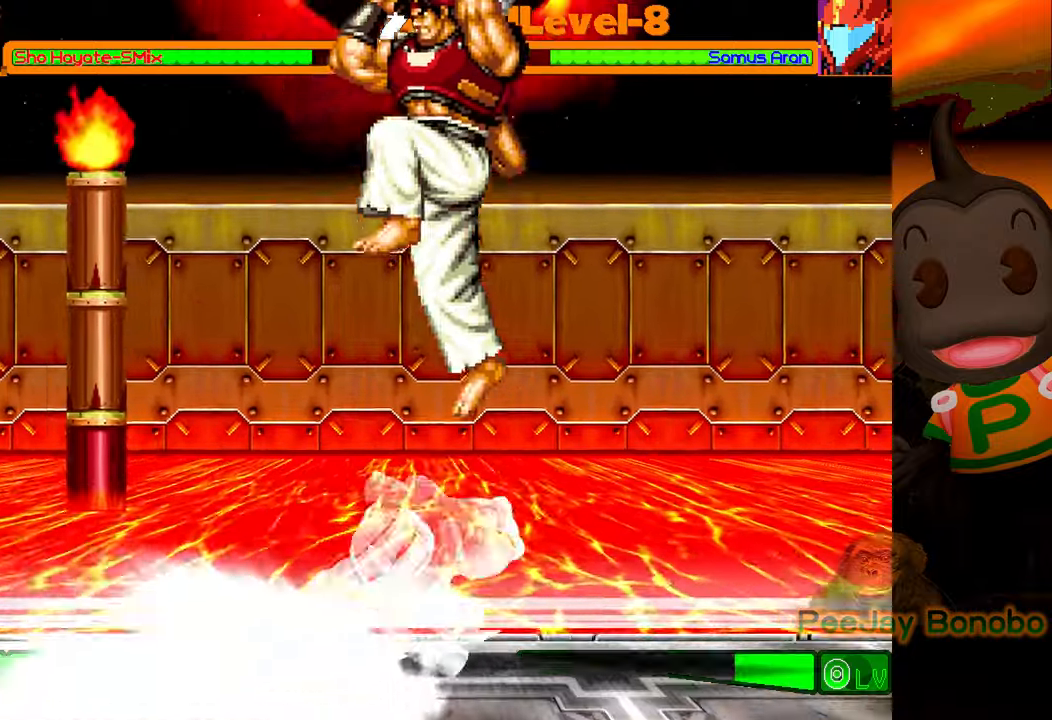
{"buttons": ["DPAD_LEFT"], "events": [[350, "DPAD_RIGHT", "down"], [417, "DPAD_RIGHT", "up"], [500, "DPAD_LEFT", "down"]]}
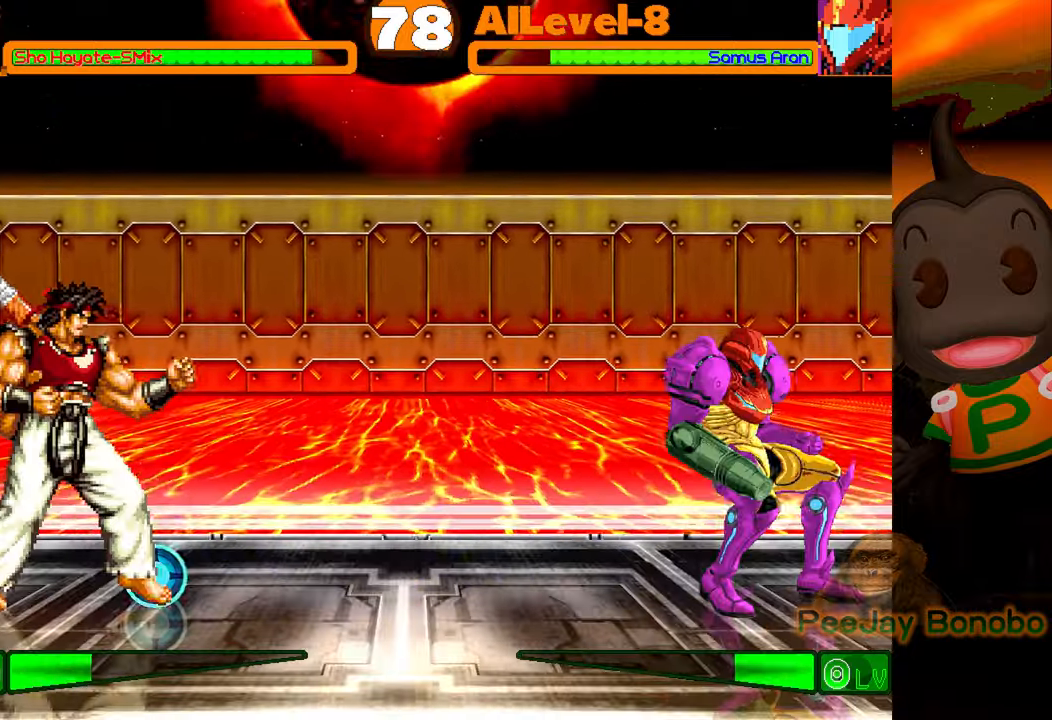
{"buttons": ["DPAD_UP"], "events": [[150, "DPAD_UP", "down"], [500, "DPAD_LEFT", "up"]]}
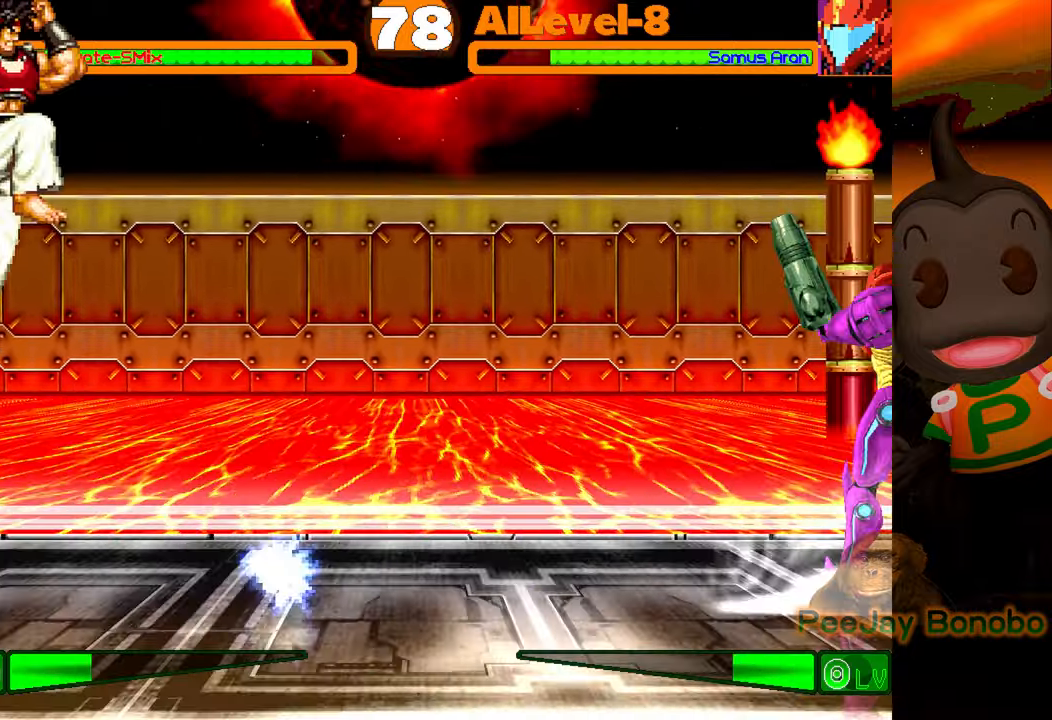
{"buttons": ["DPAD_LEFT"], "events": [[17, "DPAD_UP", "up"], [250, "DPAD_LEFT", "down"]]}
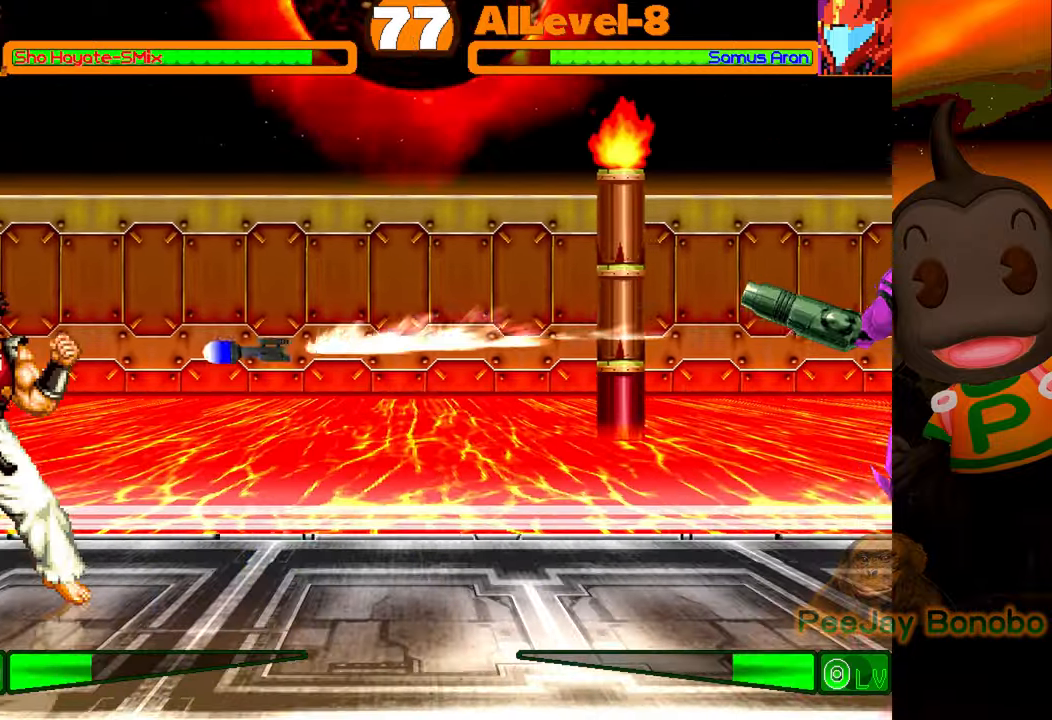
{"buttons": ["DPAD_DOWN"], "events": [[317, "DPAD_LEFT", "up"], [467, "DPAD_DOWN", "down"]]}
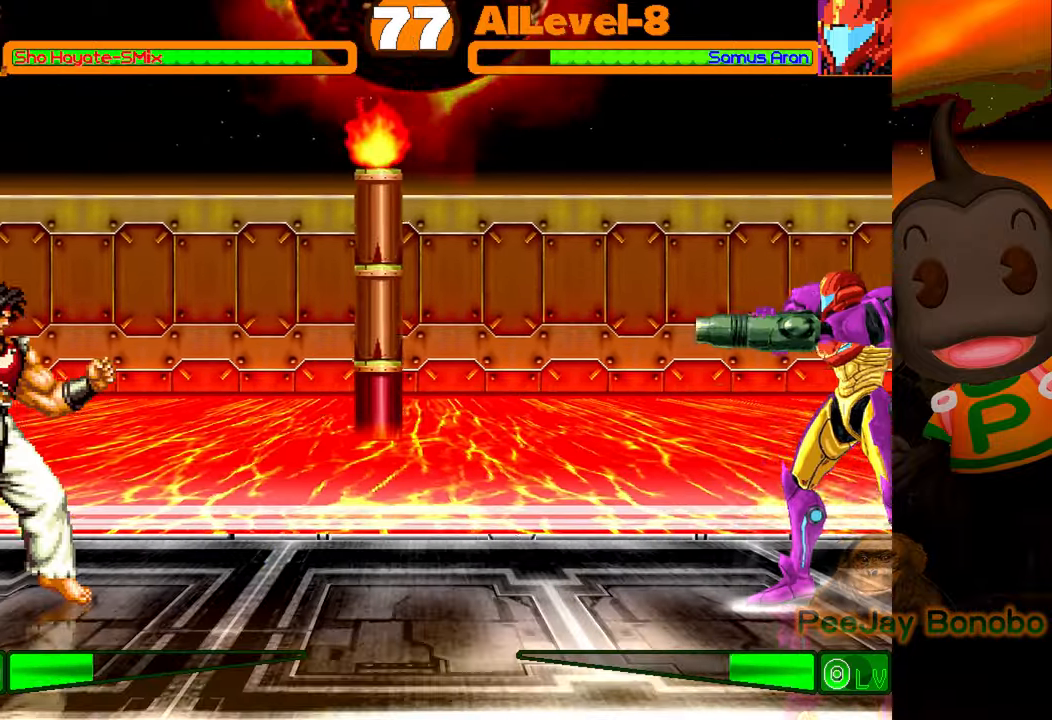
{"buttons": [], "events": [[100, "DPAD_RIGHT", "down"], [117, "DPAD_DOWN", "up"], [134, "DPAD_RIGHT", "up"], [134, "DPAD_UP", "down"], [150, "DPAD_RIGHT", "down"], [217, "DPAD_RIGHT", "up"], [417, "DPAD_UP", "up"]]}
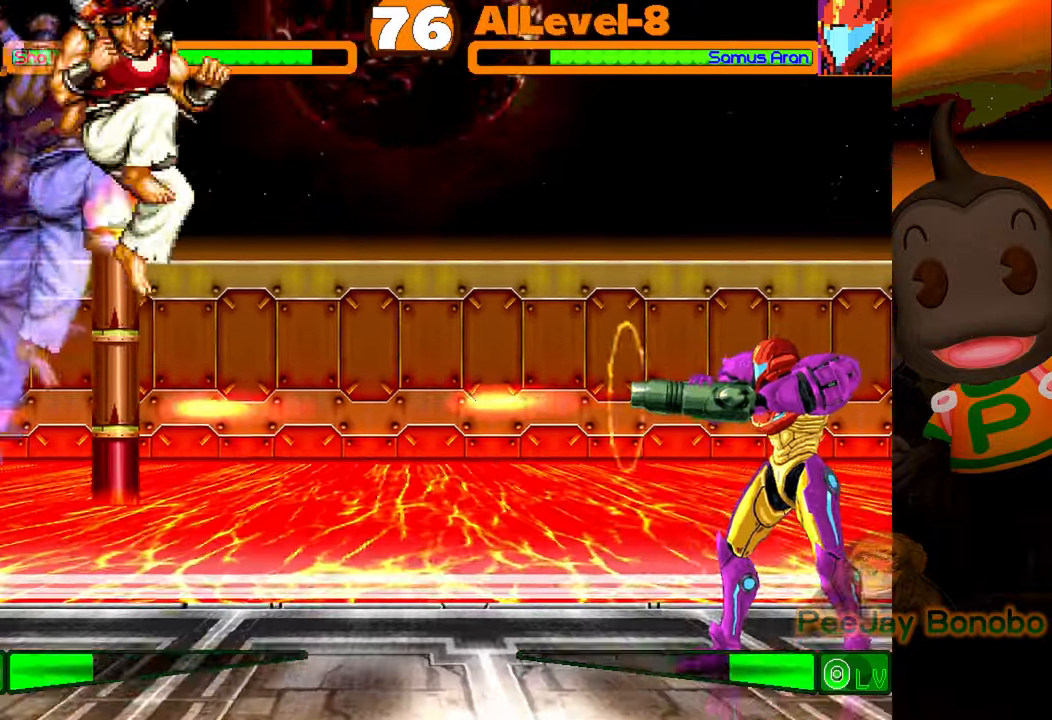
{"buttons": ["DPAD_LEFT"], "events": [[284, "DPAD_LEFT", "down"]]}
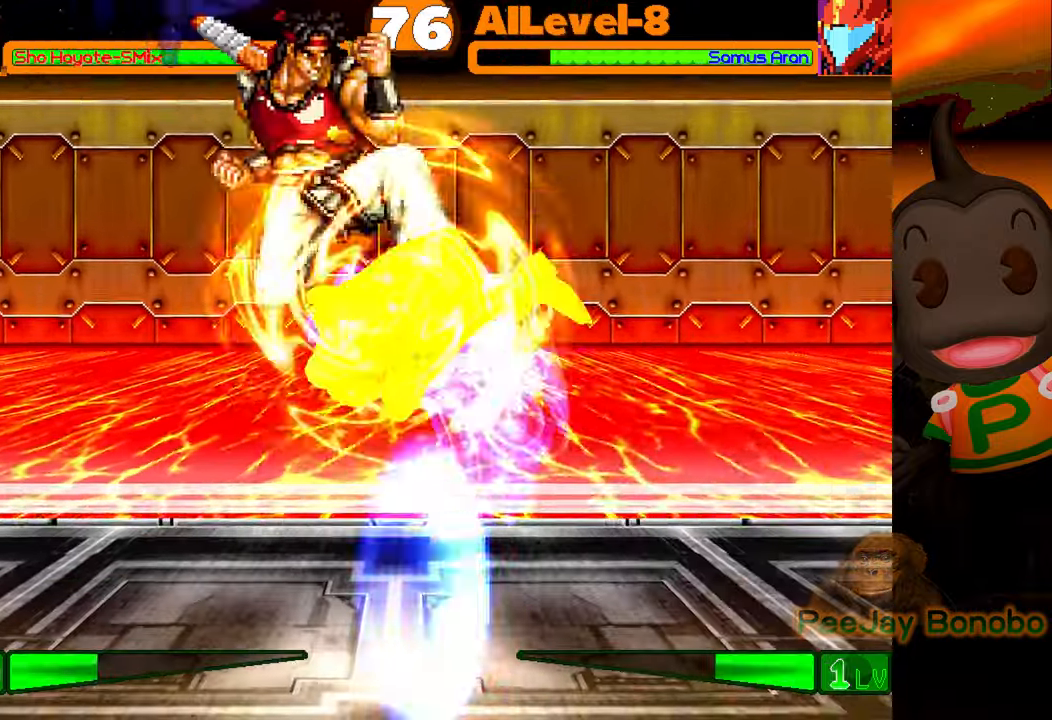
{"buttons": ["DPAD_LEFT"], "events": []}
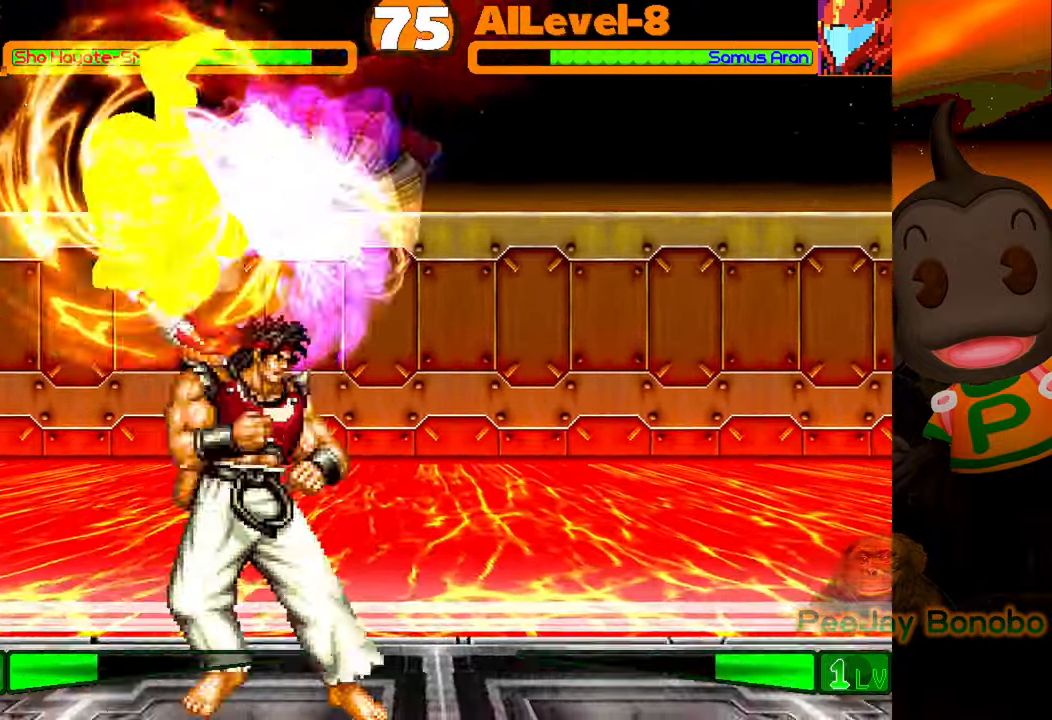
{"buttons": ["DPAD_LEFT"], "events": [[234, "R1", "down"], [417, "R1", "up"]]}
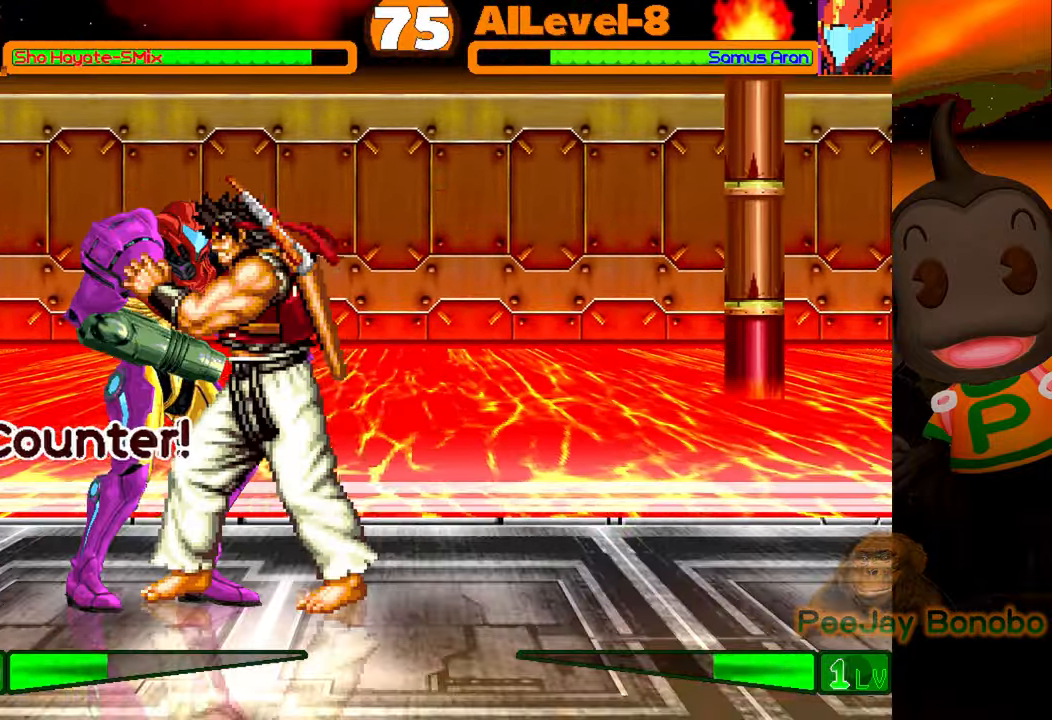
{"buttons": [], "events": [[200, "DPAD_LEFT", "up"]]}
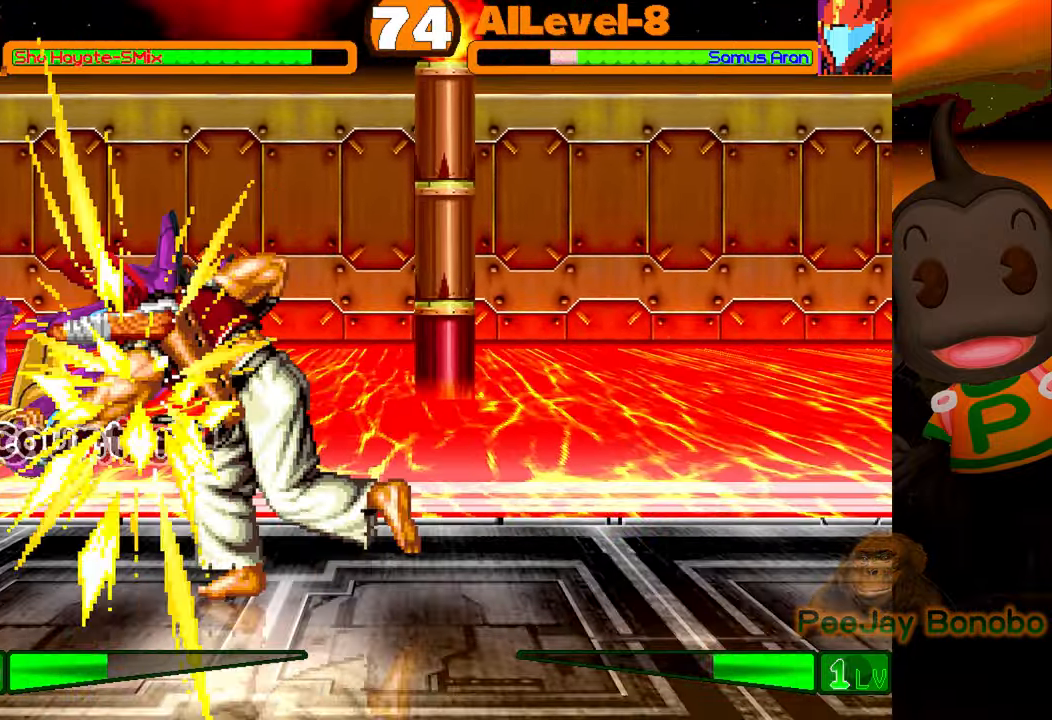
{"buttons": ["DPAD_RIGHT"], "events": [[84, "DPAD_RIGHT", "down"]]}
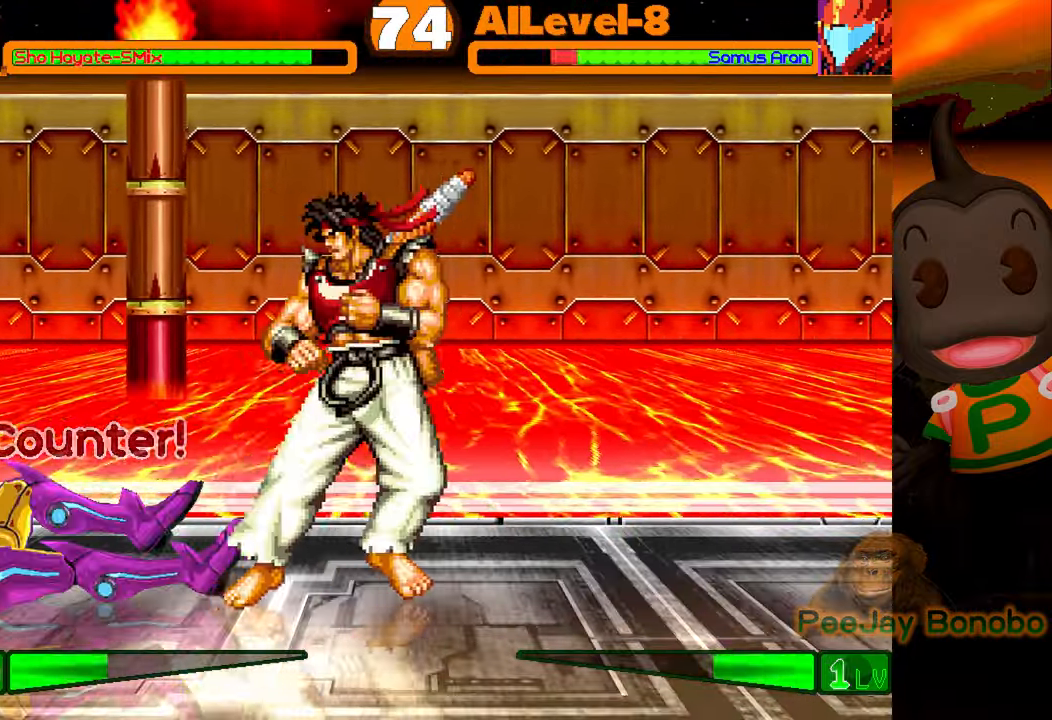
{"buttons": ["DPAD_RIGHT"], "events": []}
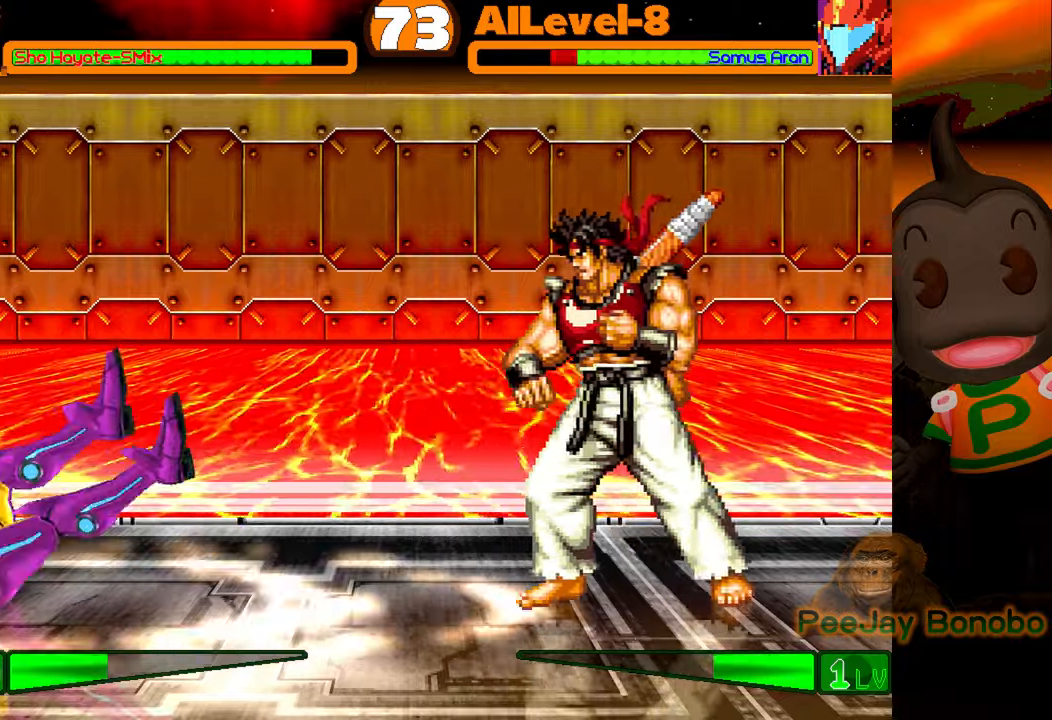
{"buttons": [], "events": [[100, "DPAD_RIGHT", "up"], [234, "DPAD_LEFT", "down"], [267, "DPAD_LEFT", "up"], [350, "DPAD_LEFT", "down"], [417, "DPAD_LEFT", "up"]]}
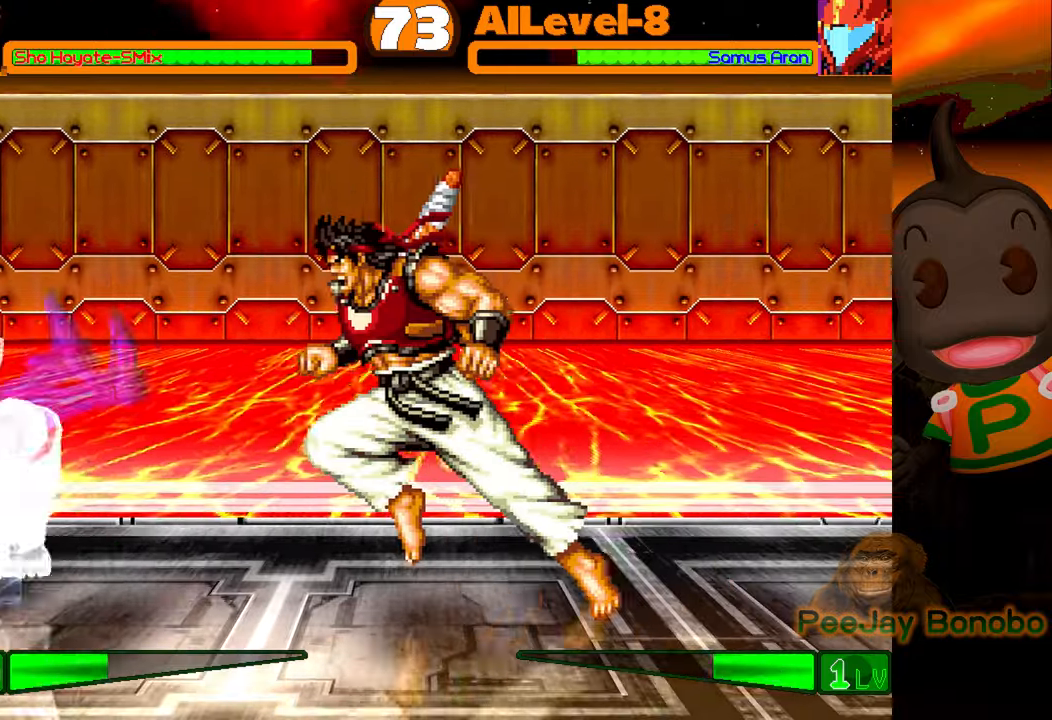
{"buttons": [], "events": [[167, "DPAD_LEFT", "down"], [167, "DPAD_UP", "down"], [417, "DPAD_UP", "up"], [434, "DPAD_LEFT", "up"]]}
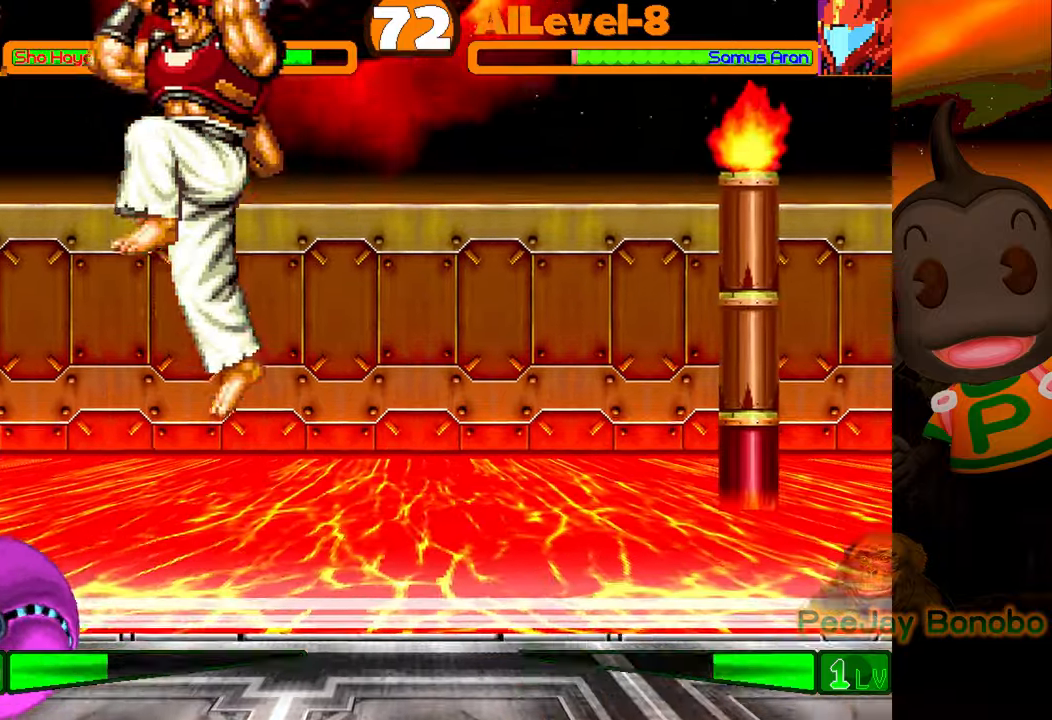
{"buttons": [], "events": [[84, "CROSS", "down"], [200, "CROSS", "up"], [284, "CIRCLE", "down"], [467, "CIRCLE", "up"]]}
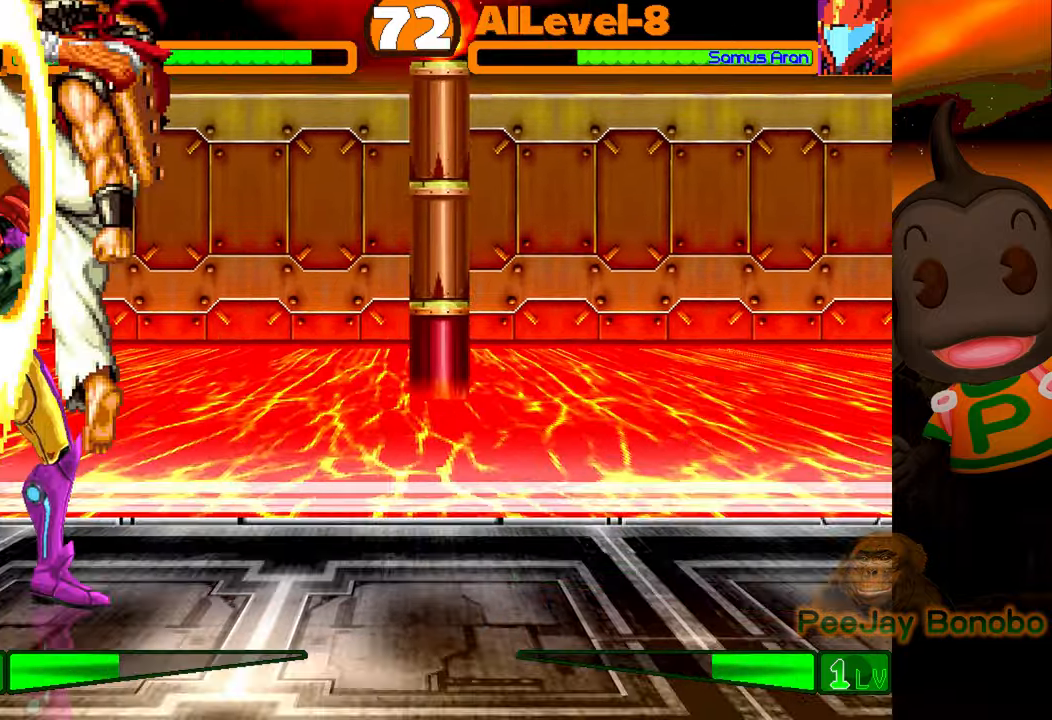
{"buttons": [], "events": [[234, "SQUARE", "down"], [334, "SQUARE", "up"]]}
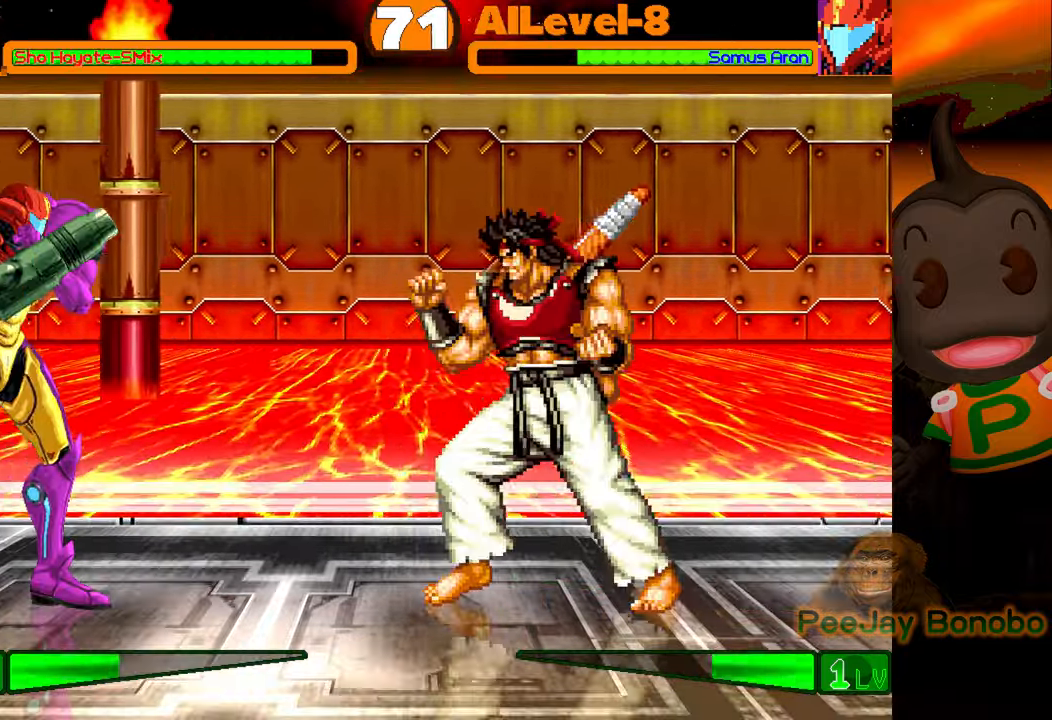
{"buttons": [], "events": [[17, "DPAD_LEFT", "down"], [17, "DPAD_UP", "down"], [384, "DPAD_LEFT", "up"], [384, "DPAD_UP", "up"], [400, "CROSS", "down"], [500, "CROSS", "up"]]}